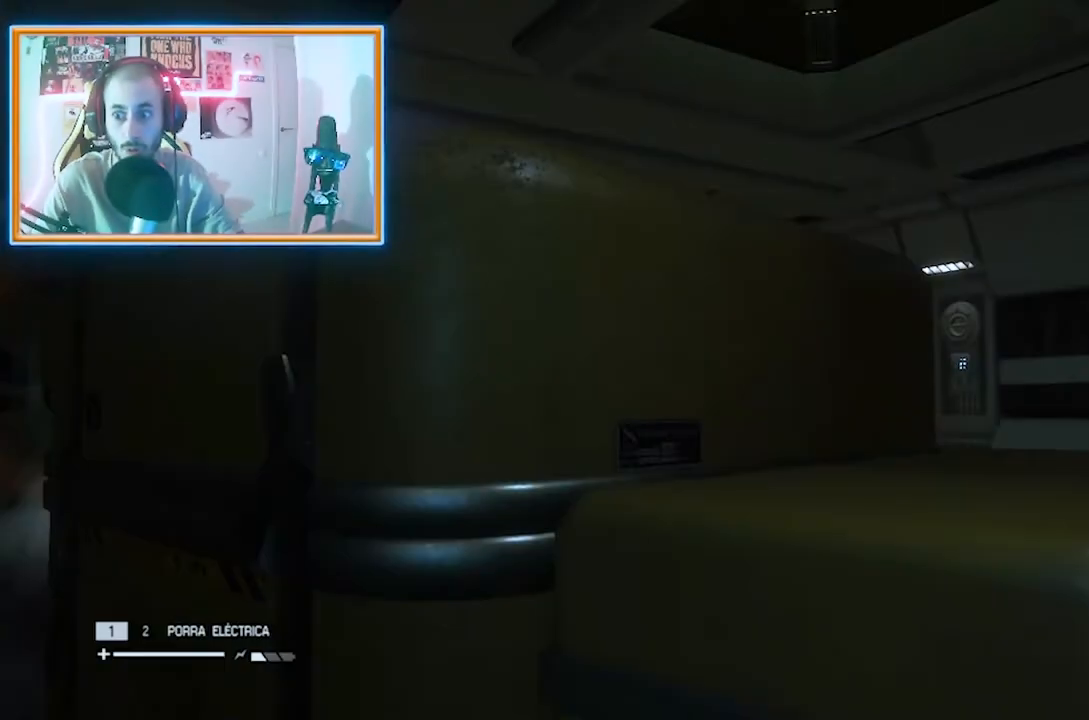
Gameplay with a controller (PlayStation layout); each line is a JSON object with the inputs held at the frame after it. "events" lists button and stick changes between this image and that frame as [ms after this image, input, new state], when the widget could be followed in between. Not read: L1 R1.
{"buttons": [], "left_stick": "center", "right_stick": "center", "events": []}
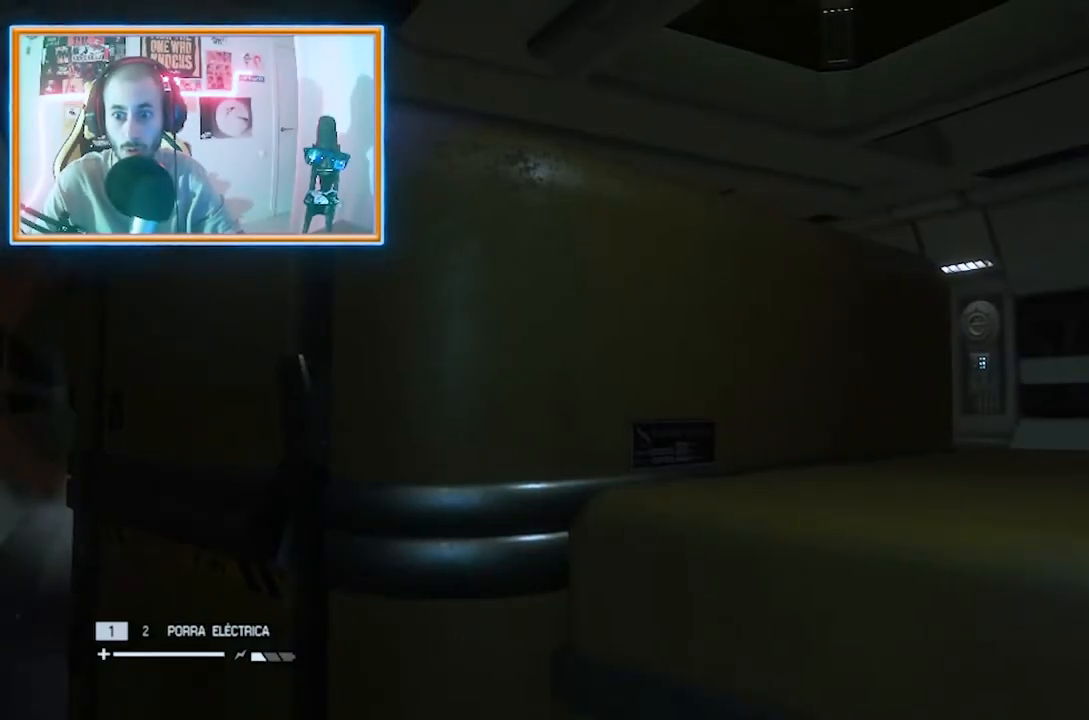
{"buttons": [], "left_stick": "center", "right_stick": "center", "events": [[234, "right_stick", "down-left"], [401, "right_stick", "center"]]}
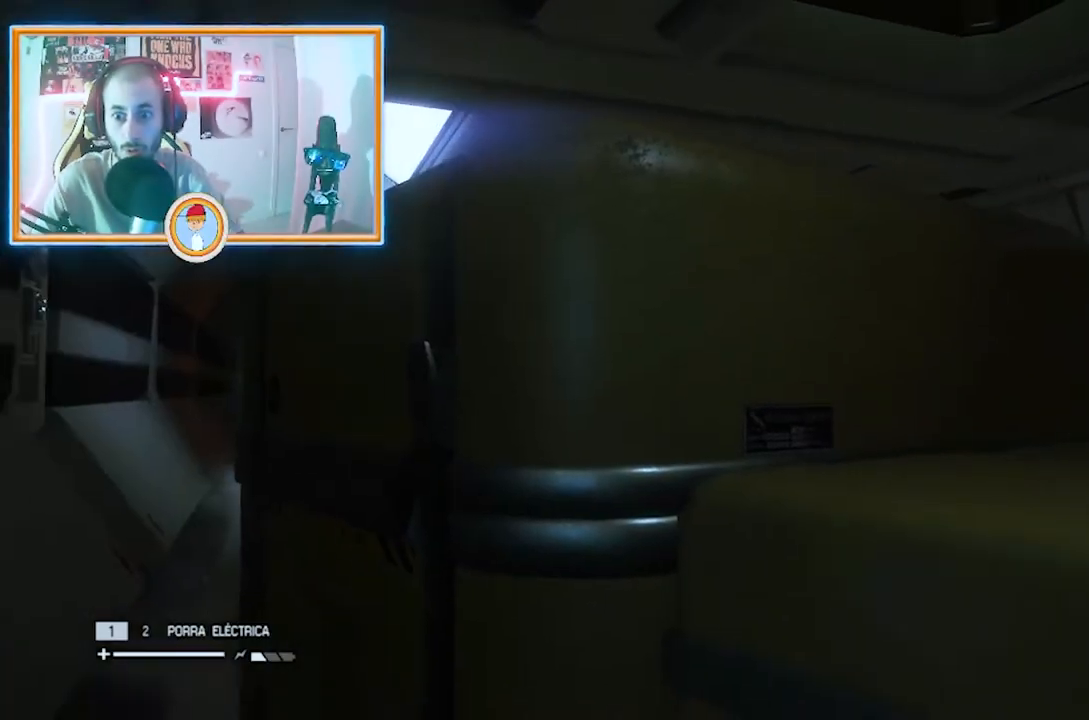
{"buttons": [], "left_stick": "center", "right_stick": "center", "events": [[100, "left_stick", "up"], [433, "left_stick", "center"]]}
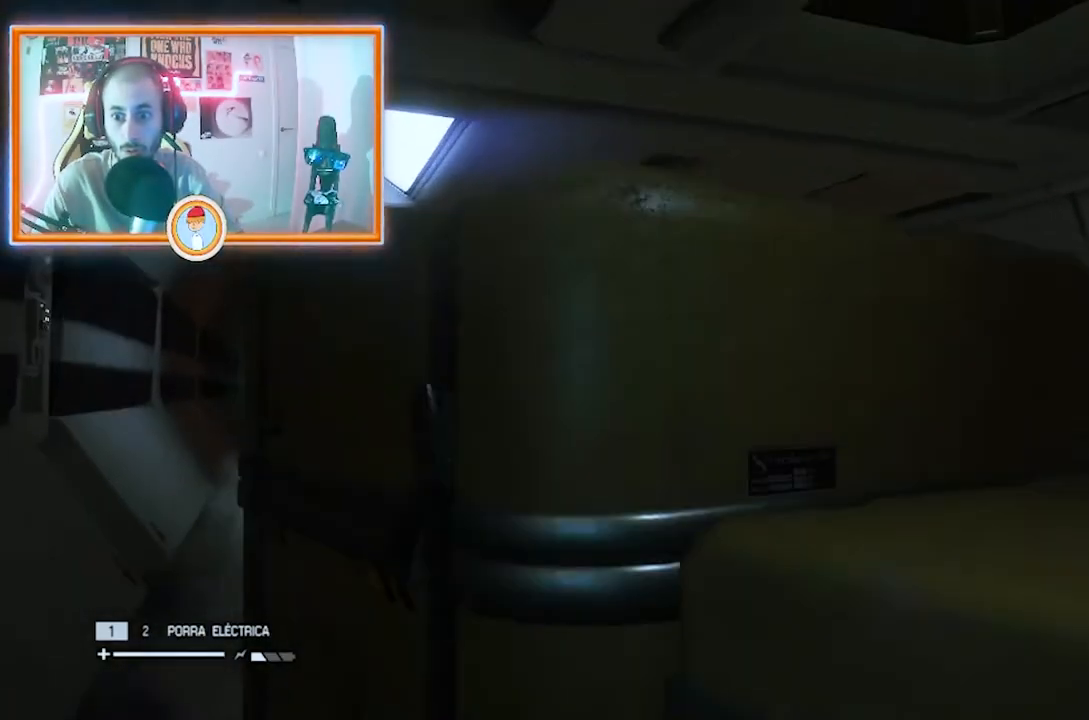
{"buttons": [], "left_stick": "center", "right_stick": "center", "events": []}
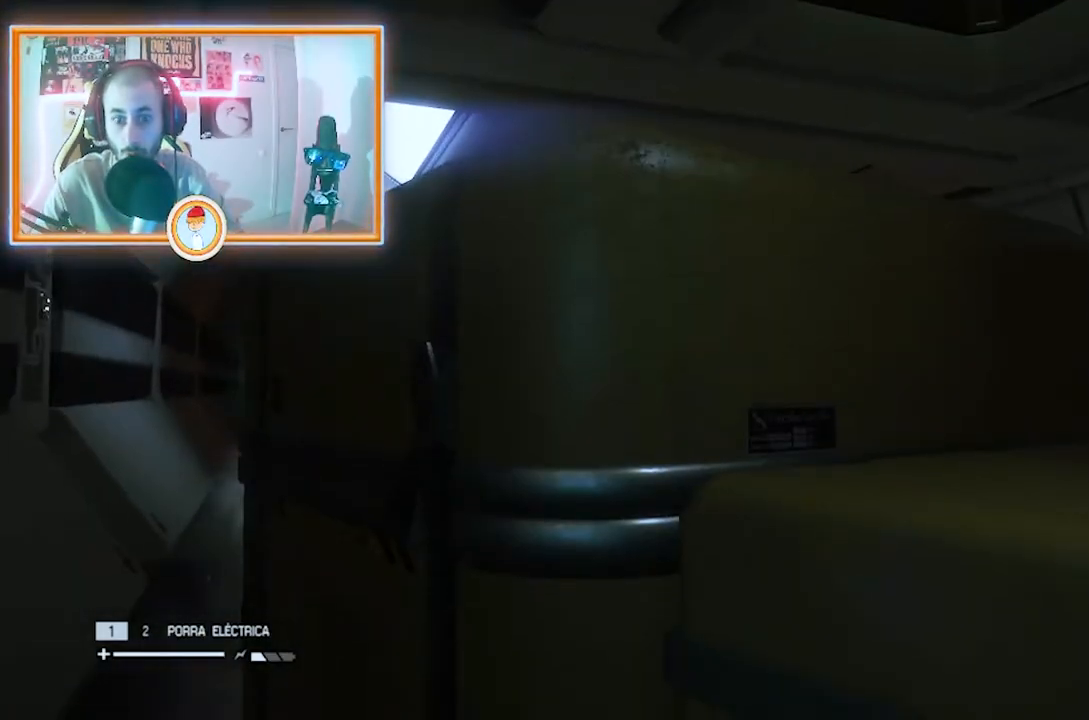
{"buttons": [], "left_stick": "center", "right_stick": "center", "events": []}
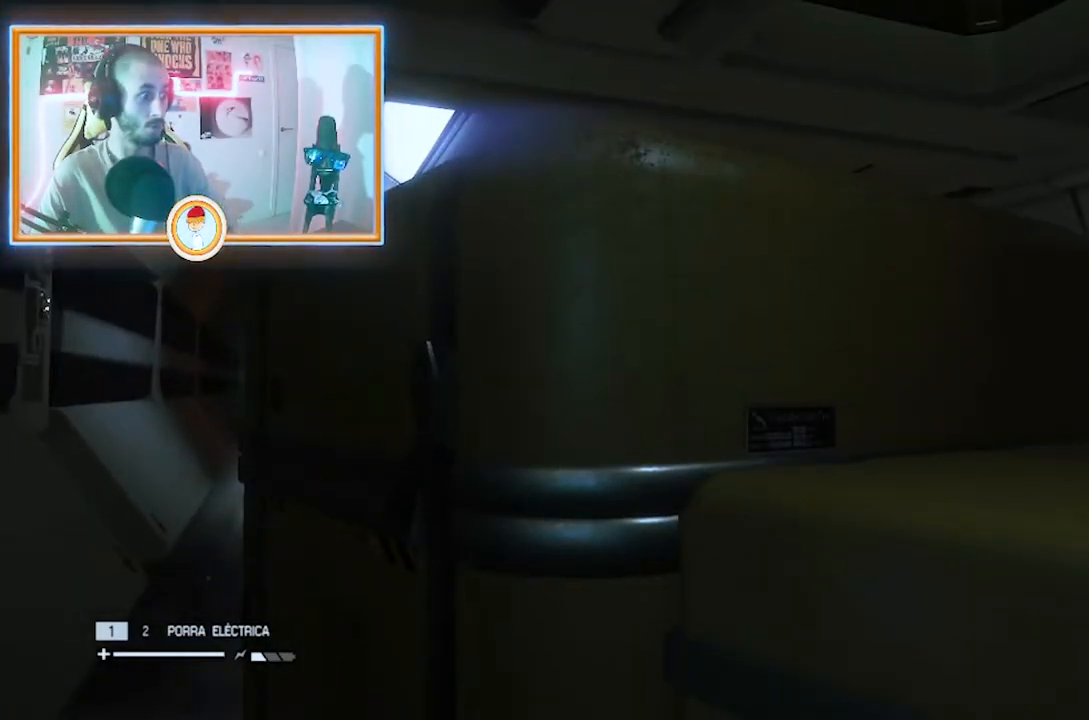
{"buttons": [], "left_stick": "up", "right_stick": "center", "events": [[501, "left_stick", "up"]]}
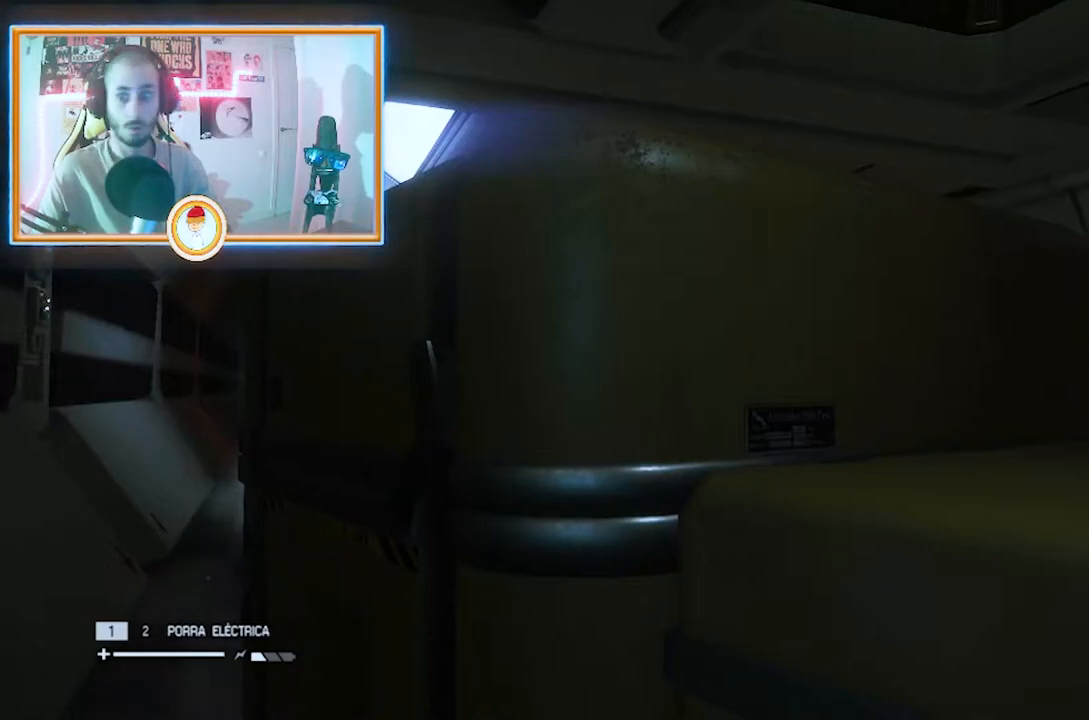
{"buttons": [], "left_stick": "up", "right_stick": "center", "events": []}
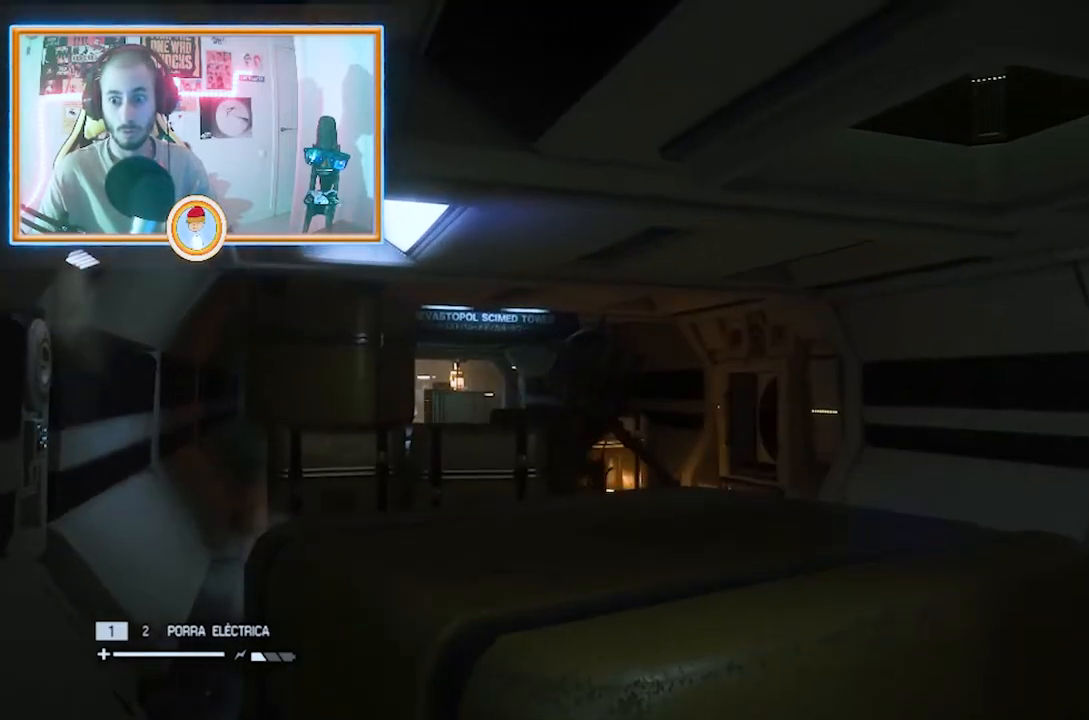
{"buttons": [], "left_stick": "center", "right_stick": "center", "events": [[33, "left_stick", "center"]]}
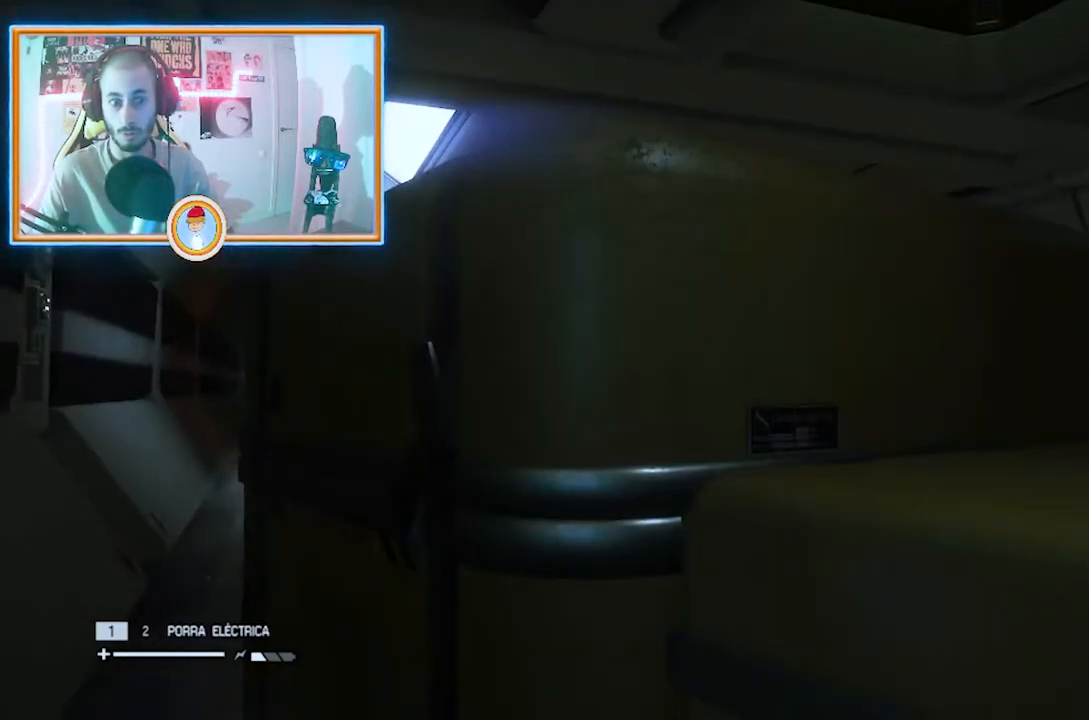
{"buttons": [], "left_stick": "center", "right_stick": "center", "events": []}
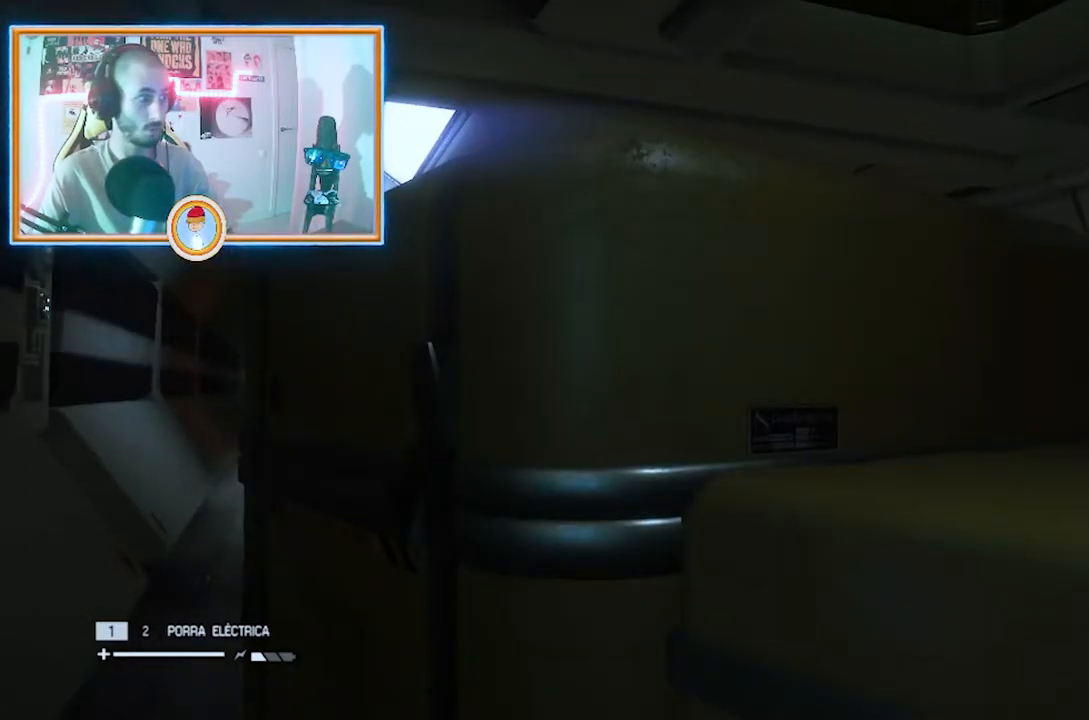
{"buttons": [], "left_stick": "center", "right_stick": "center", "events": []}
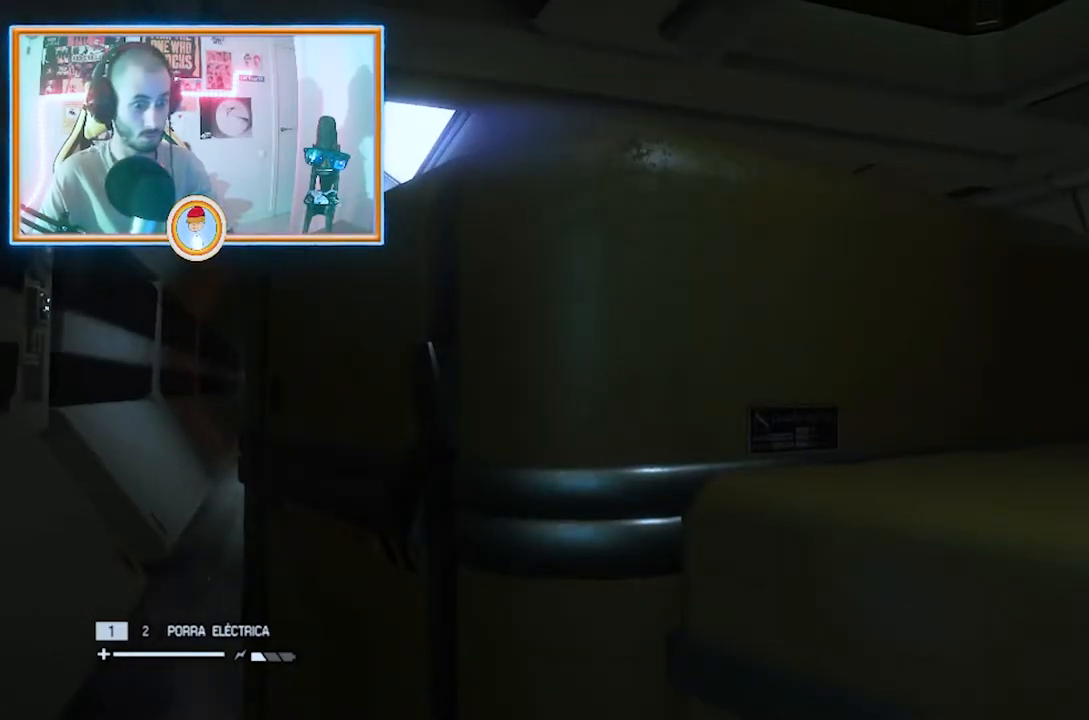
{"buttons": [], "left_stick": "up", "right_stick": "center", "events": [[467, "left_stick", "up"]]}
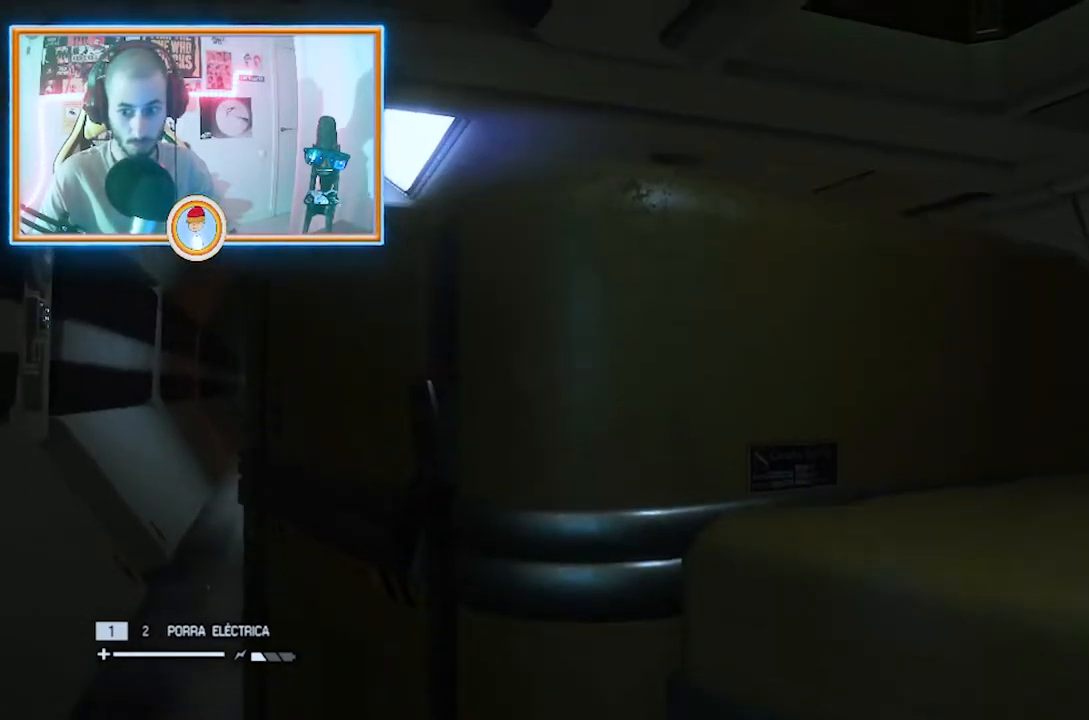
{"buttons": [], "left_stick": "center", "right_stick": "center", "events": [[67, "right_stick", "down-left"], [200, "right_stick", "center"], [434, "left_stick", "center"]]}
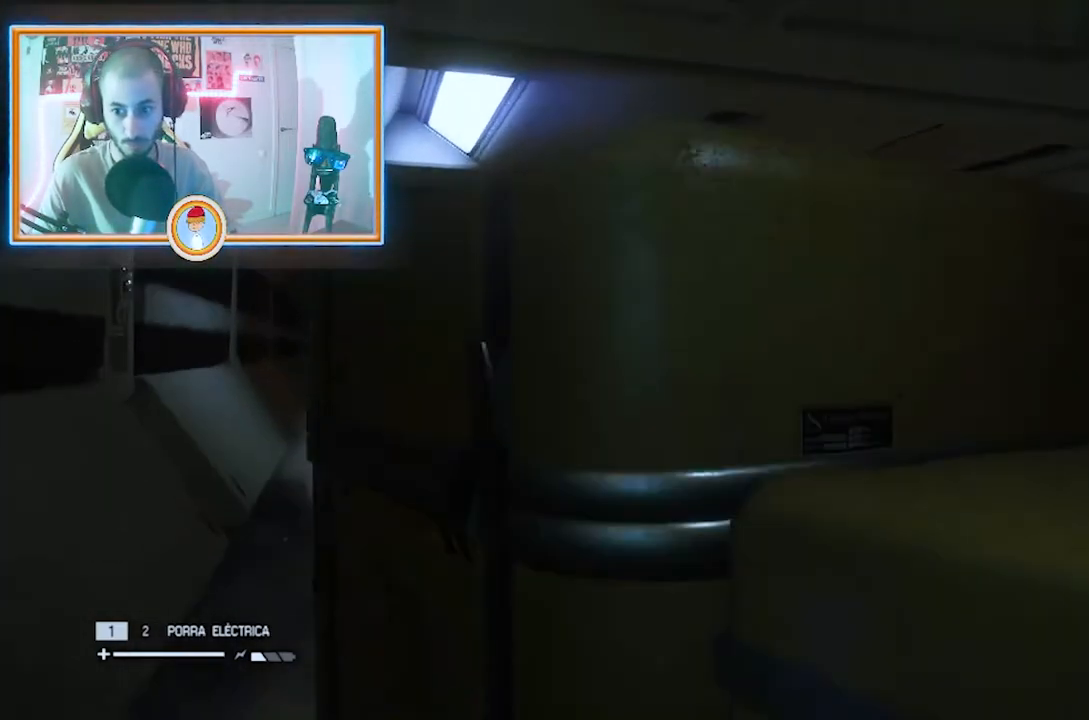
{"buttons": [], "left_stick": "center", "right_stick": "center", "events": []}
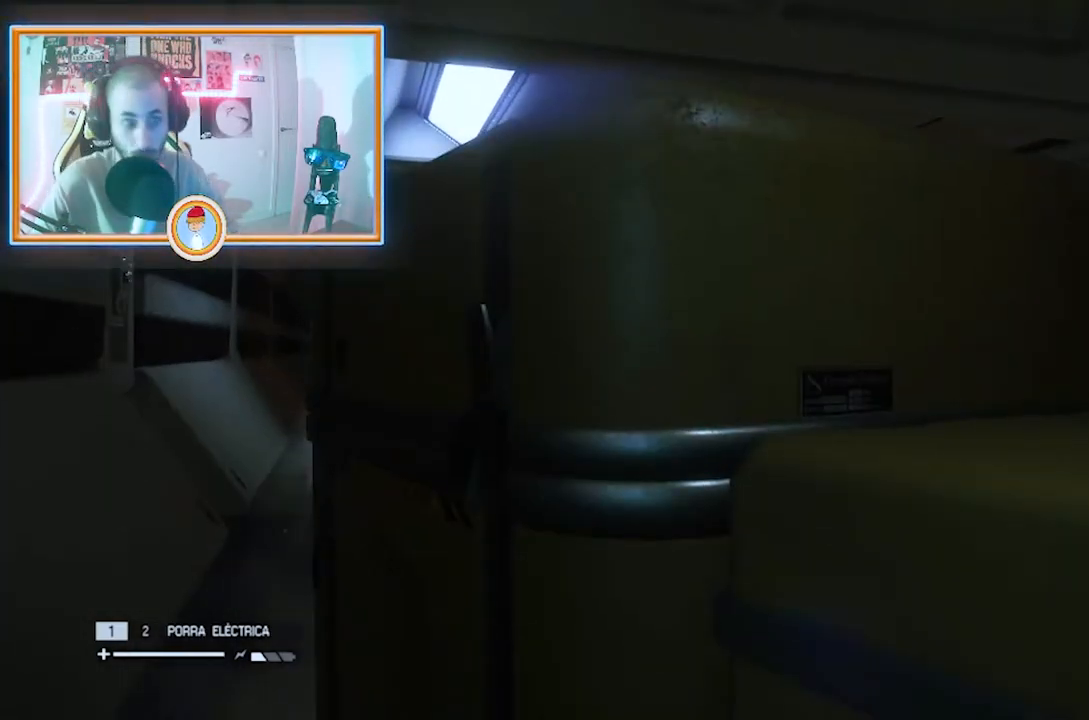
{"buttons": [], "left_stick": "center", "right_stick": "center", "events": []}
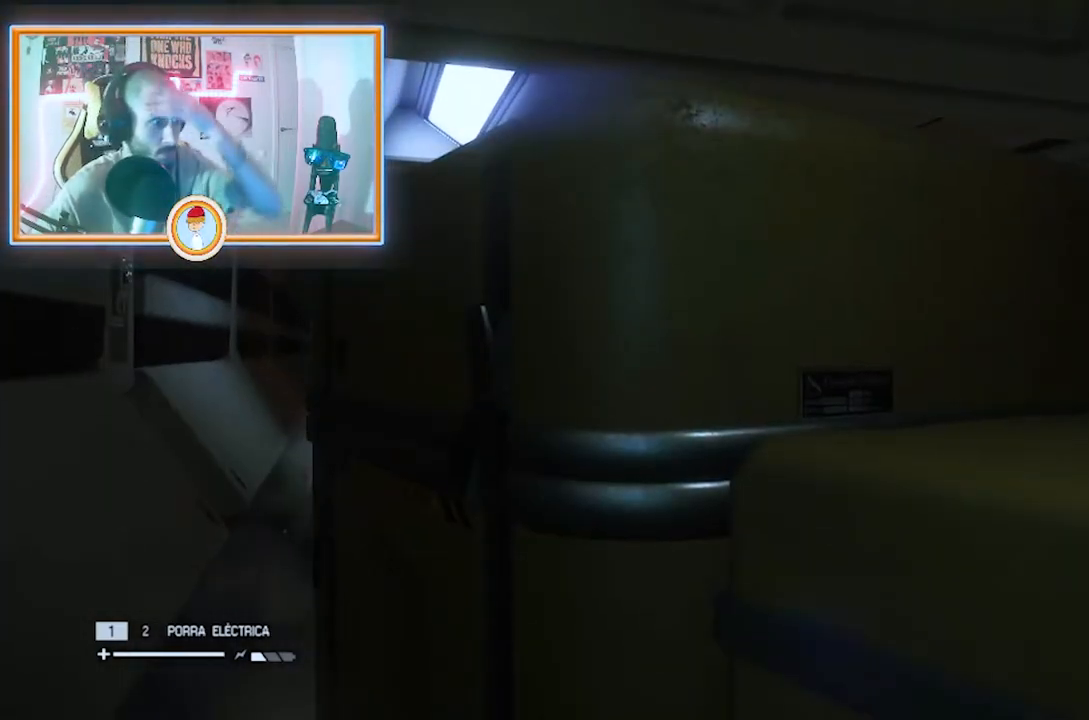
{"buttons": [], "left_stick": "center", "right_stick": "center", "events": []}
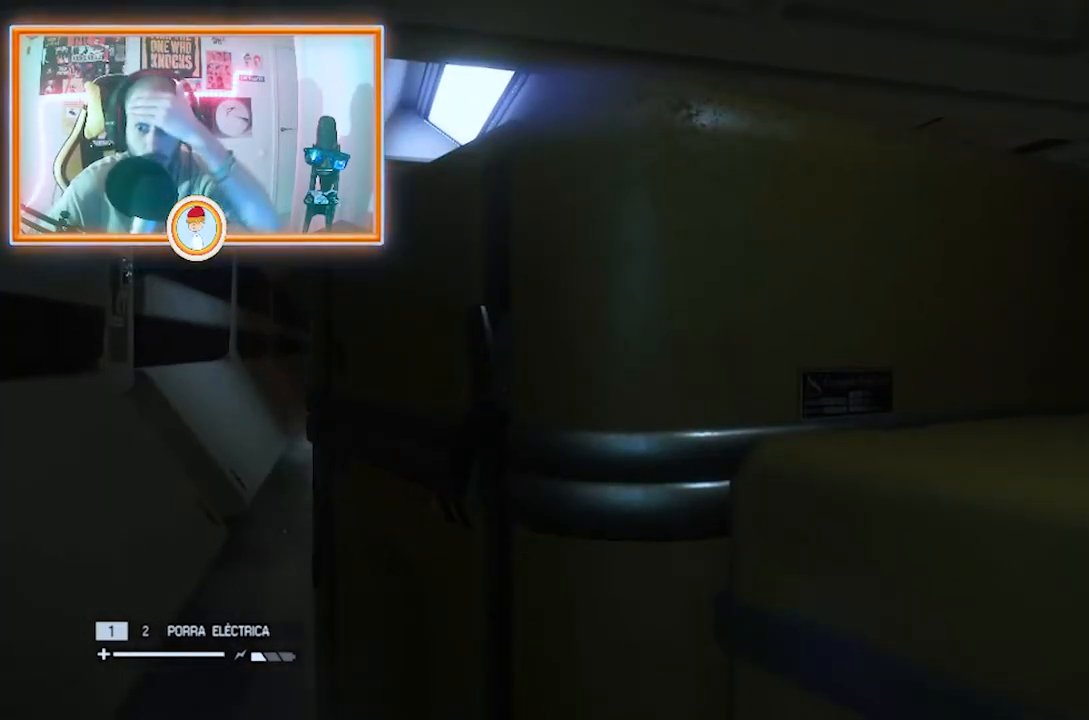
{"buttons": [], "left_stick": "center", "right_stick": "right", "events": [[467, "right_stick", "right"]]}
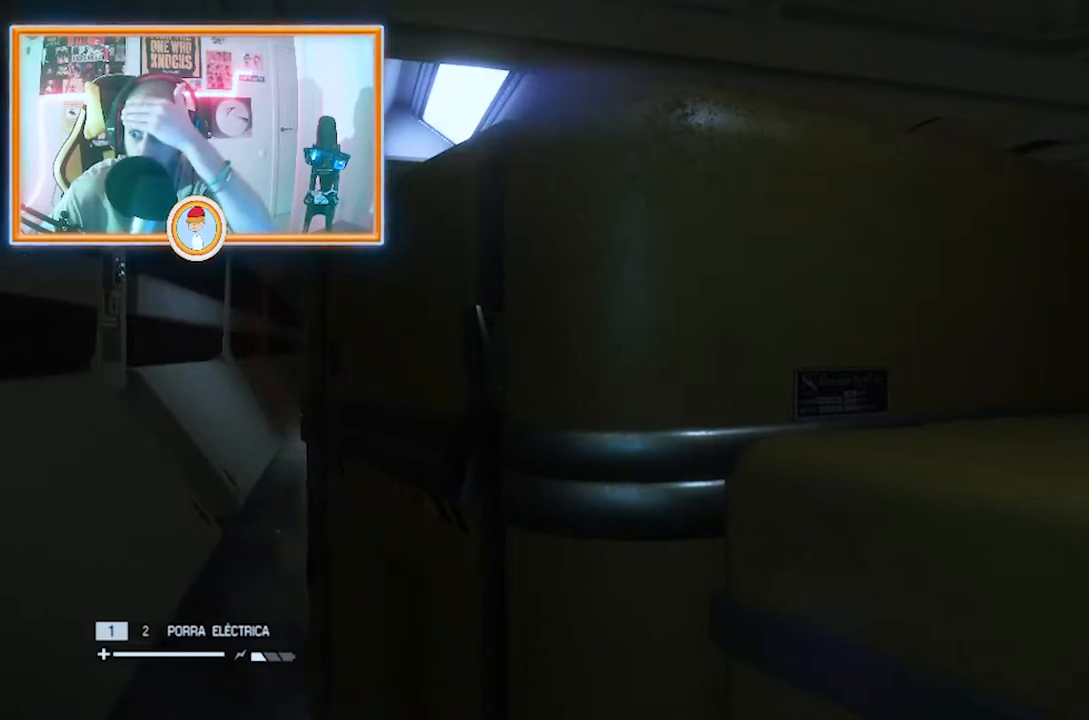
{"buttons": [], "left_stick": "center", "right_stick": "center", "events": [[300, "right_stick", "center"]]}